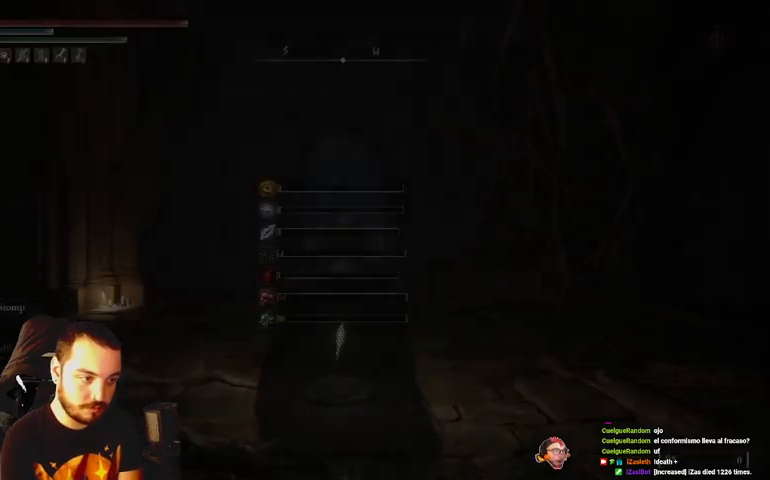
Gameplay with a controller (Xbox layout); each line is a JSON object with the inputs held at the frame after it. "events" lists button and stick changes between this image and that frame as [ms after this image, input, new state], when the widget could be followed in between.
{"buttons": [], "left_stick": "up", "right_stick": "center", "events": [[167, "left_stick", "up"]]}
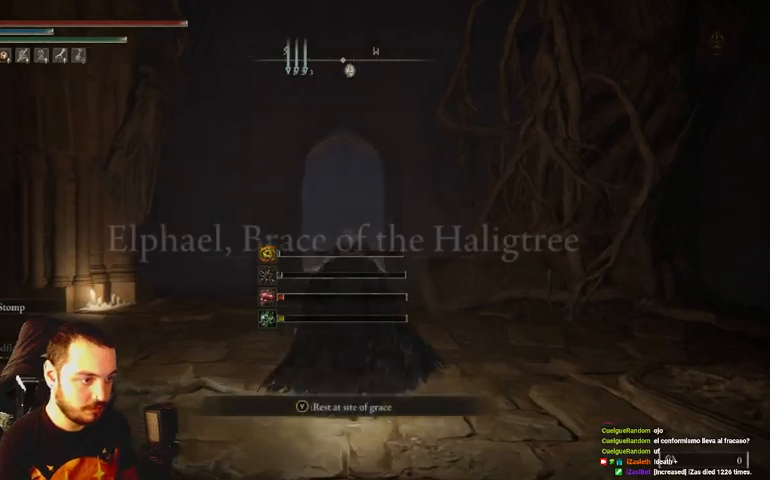
{"buttons": [], "left_stick": "up", "right_stick": "center", "events": []}
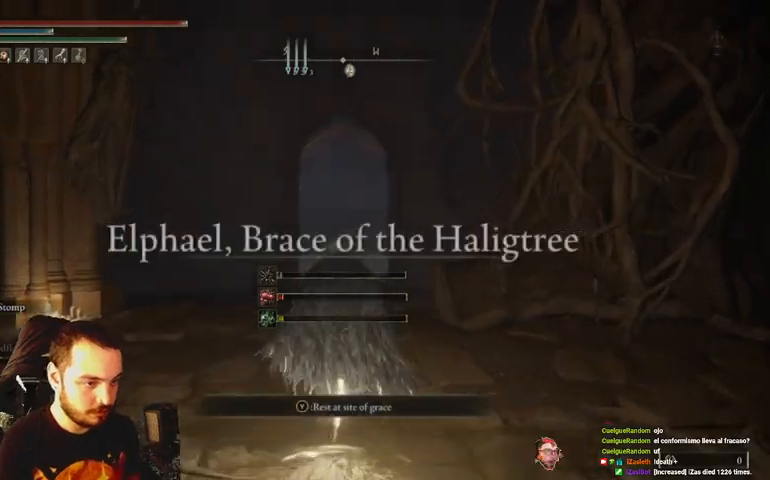
{"buttons": ["B"], "left_stick": "up", "right_stick": "center", "events": [[133, "B", "down"]]}
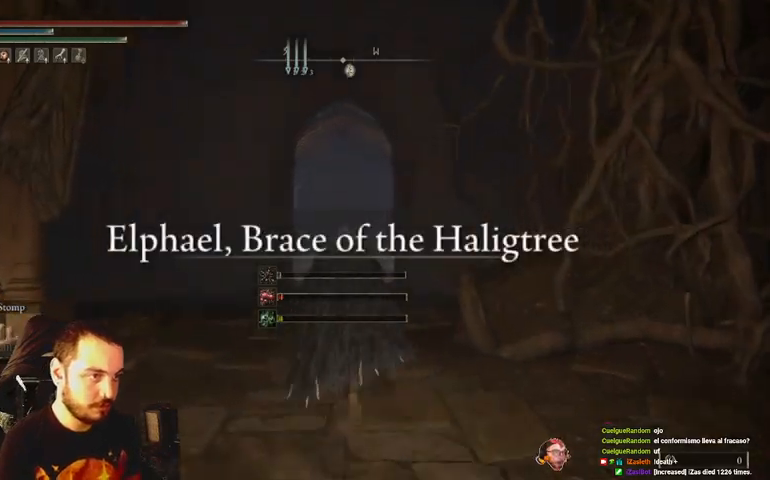
{"buttons": ["B"], "left_stick": "up", "right_stick": "center", "events": [[167, "DPAD_DOWN", "down"], [267, "DPAD_DOWN", "up"], [333, "DPAD_DOWN", "down"], [433, "DPAD_DOWN", "up"]]}
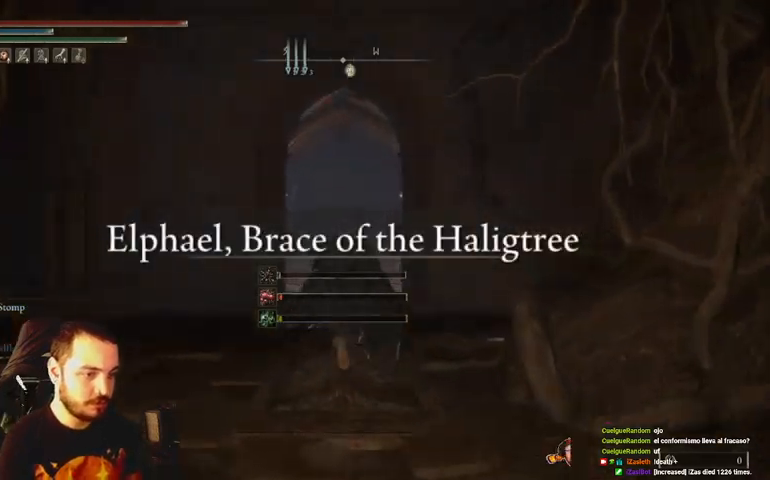
{"buttons": ["B"], "left_stick": "up", "right_stick": "center", "events": []}
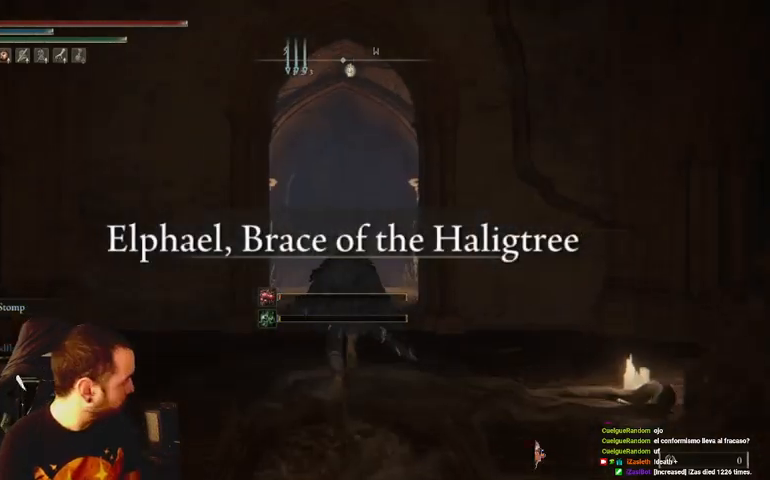
{"buttons": ["B"], "left_stick": "up", "right_stick": "center", "events": []}
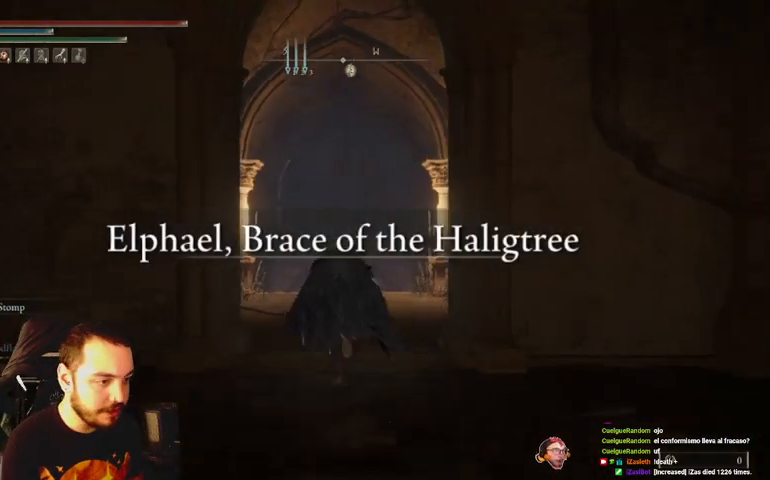
{"buttons": ["B"], "left_stick": "up", "right_stick": "center", "events": []}
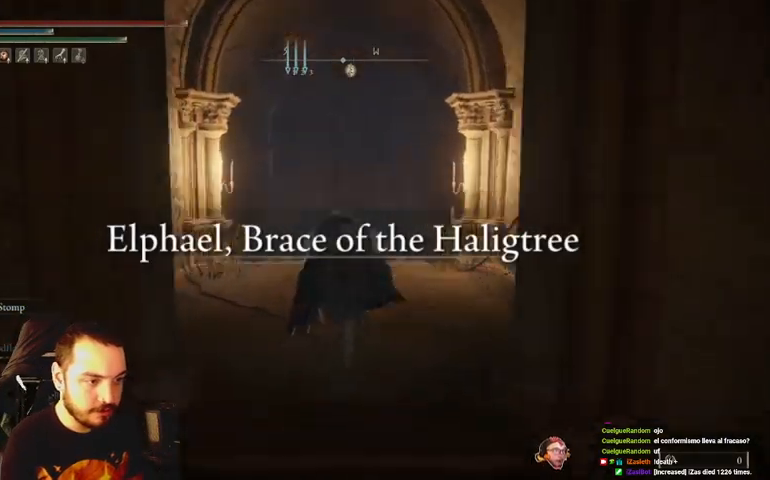
{"buttons": ["B"], "left_stick": "up", "right_stick": "center", "events": []}
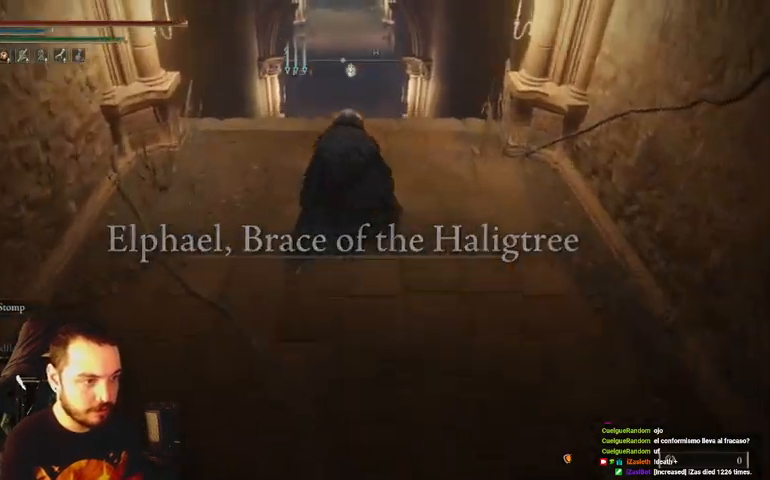
{"buttons": ["B"], "left_stick": "up", "right_stick": "center", "events": []}
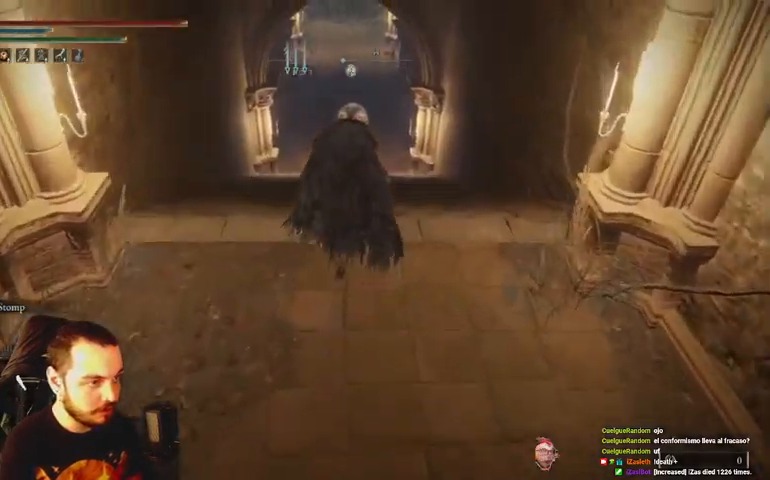
{"buttons": ["B"], "left_stick": "up", "right_stick": "center", "events": []}
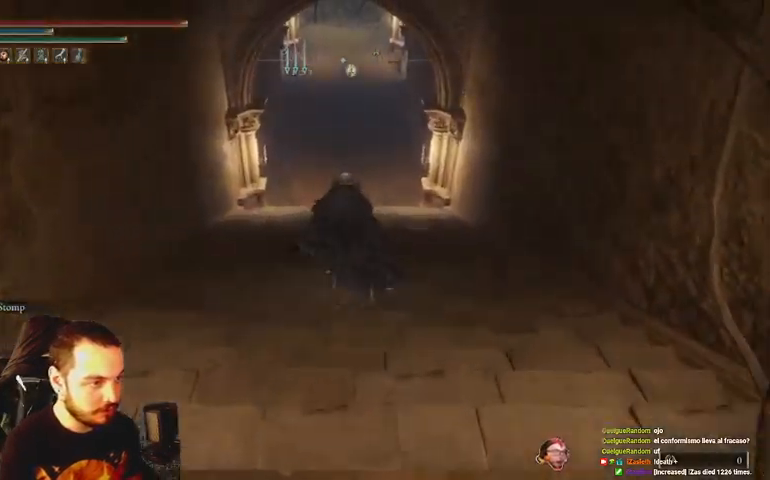
{"buttons": ["B"], "left_stick": "up", "right_stick": "center", "events": []}
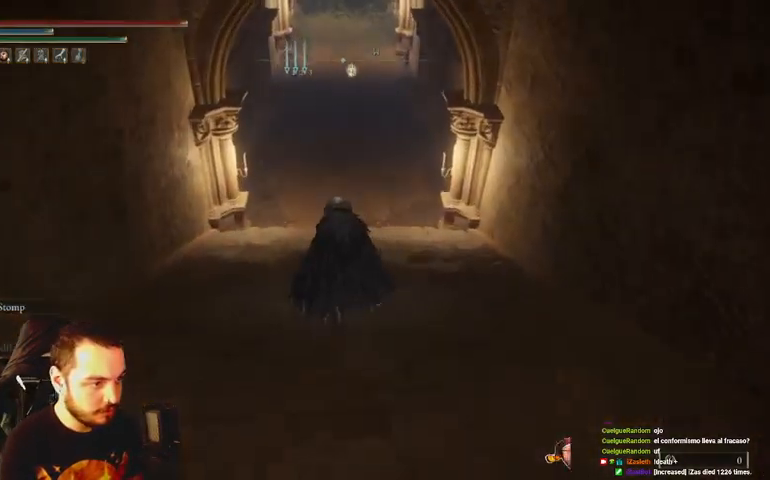
{"buttons": ["B"], "left_stick": "up", "right_stick": "center", "events": []}
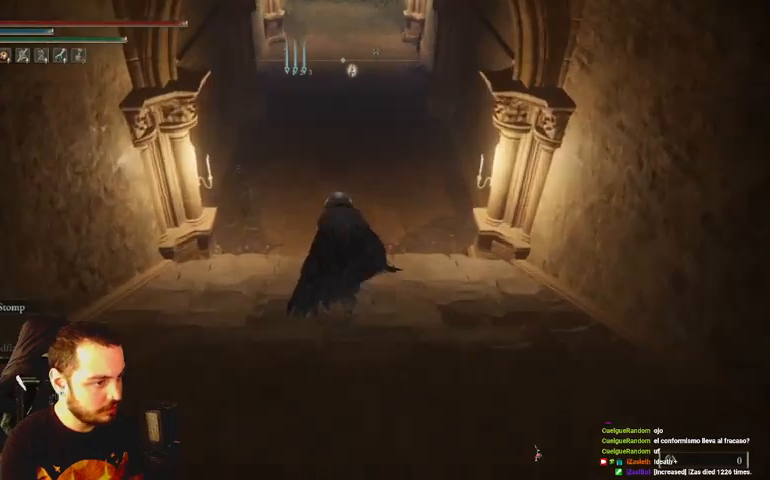
{"buttons": ["B"], "left_stick": "up", "right_stick": "center", "events": []}
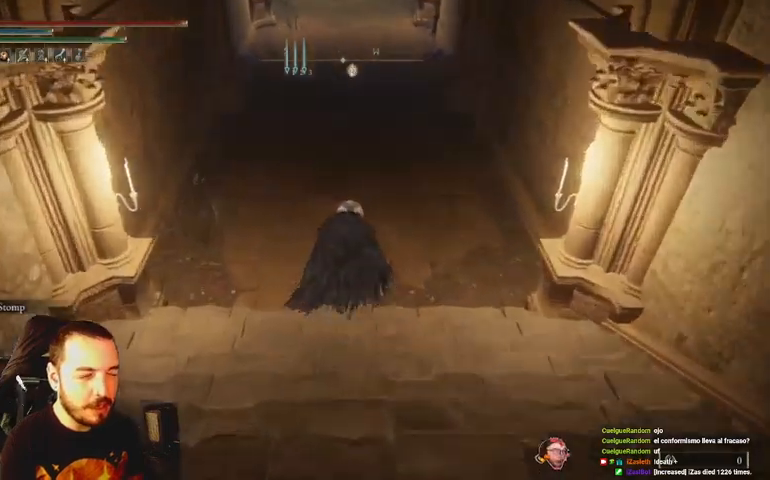
{"buttons": ["B"], "left_stick": "up", "right_stick": "center", "events": []}
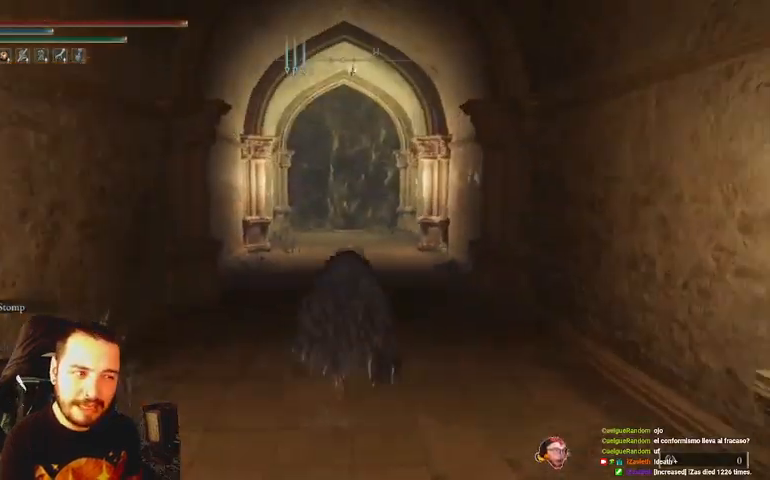
{"buttons": ["B"], "left_stick": "up", "right_stick": "center", "events": []}
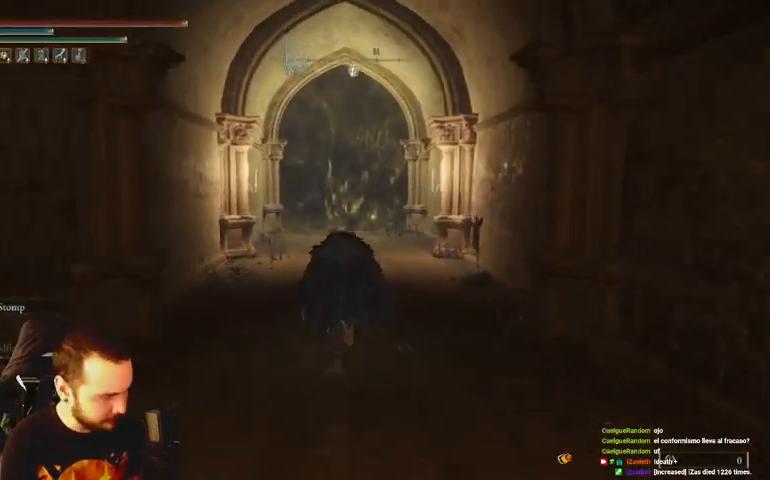
{"buttons": ["B"], "left_stick": "up", "right_stick": "center", "events": []}
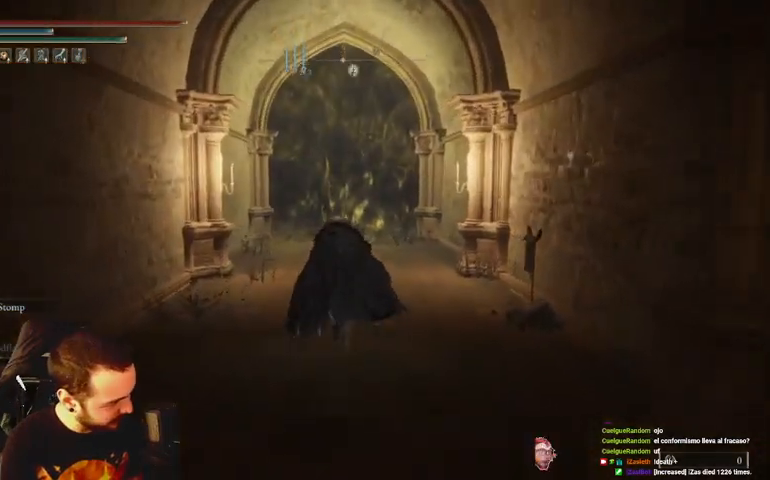
{"buttons": ["B"], "left_stick": "up", "right_stick": "center", "events": []}
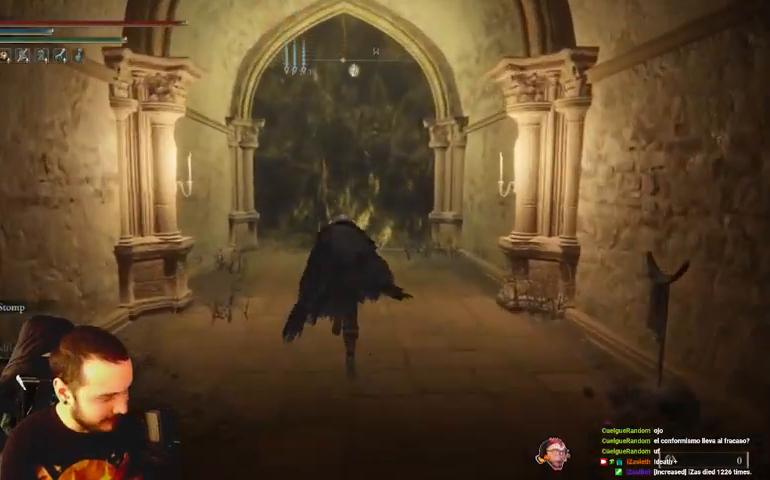
{"buttons": ["B"], "left_stick": "up", "right_stick": "center", "events": []}
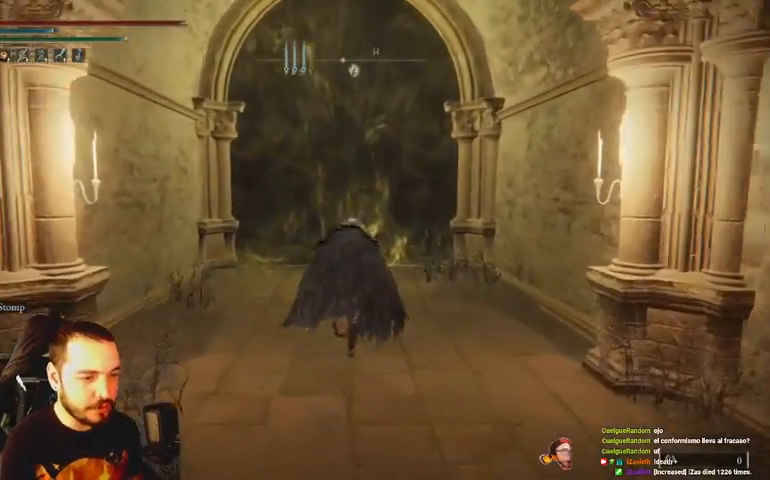
{"buttons": ["B"], "left_stick": "up", "right_stick": "center", "events": []}
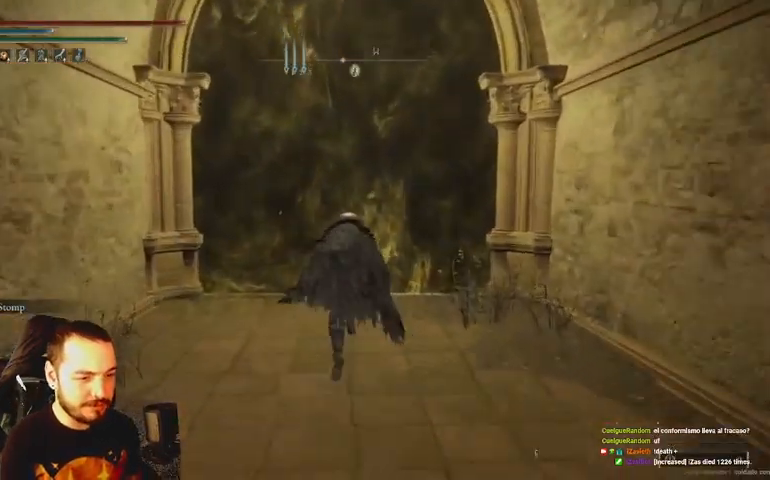
{"buttons": [], "left_stick": "up", "right_stick": "center", "events": [[400, "B", "up"]]}
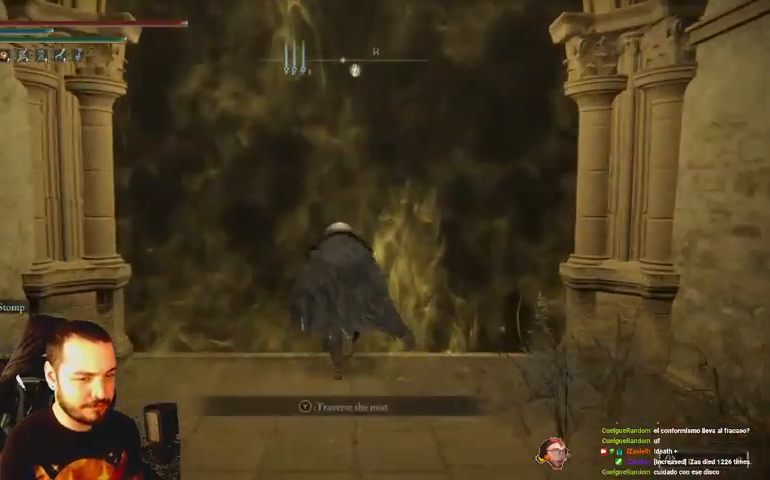
{"buttons": [], "left_stick": "up", "right_stick": "center", "events": [[100, "X", "down"], [233, "X", "up"], [333, "X", "down"], [433, "X", "up"]]}
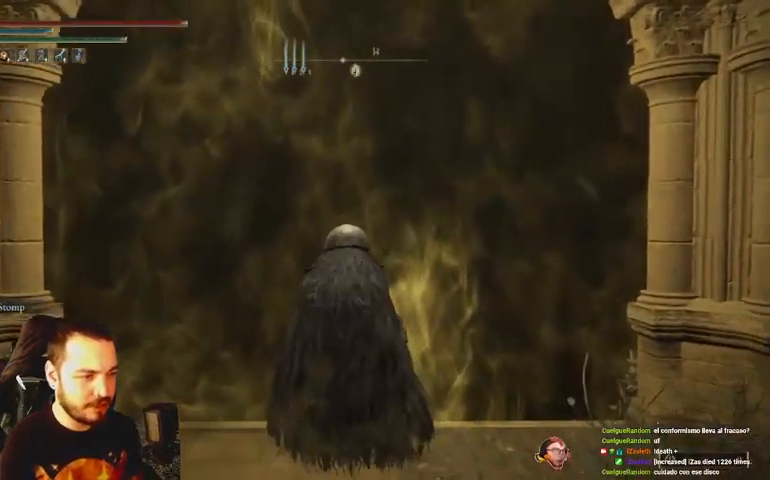
{"buttons": [], "left_stick": "center", "right_stick": "center", "events": [[33, "X", "down"], [67, "X", "up"], [133, "left_stick", "center"]]}
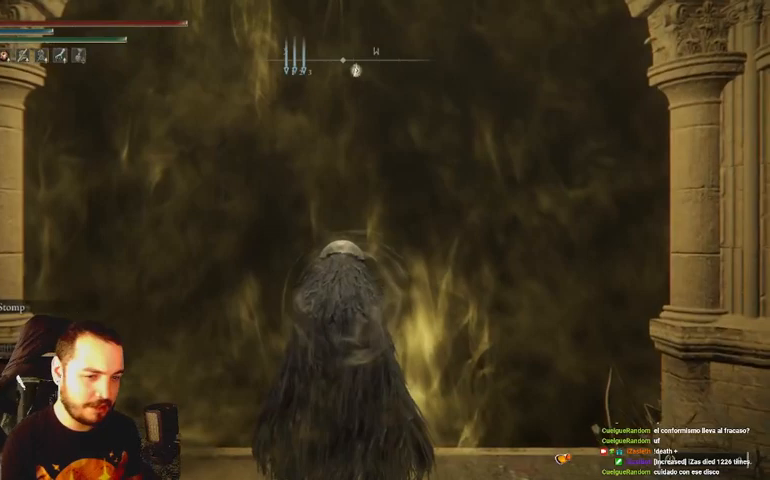
{"buttons": [], "left_stick": "up", "right_stick": "center", "events": [[167, "left_stick", "up"]]}
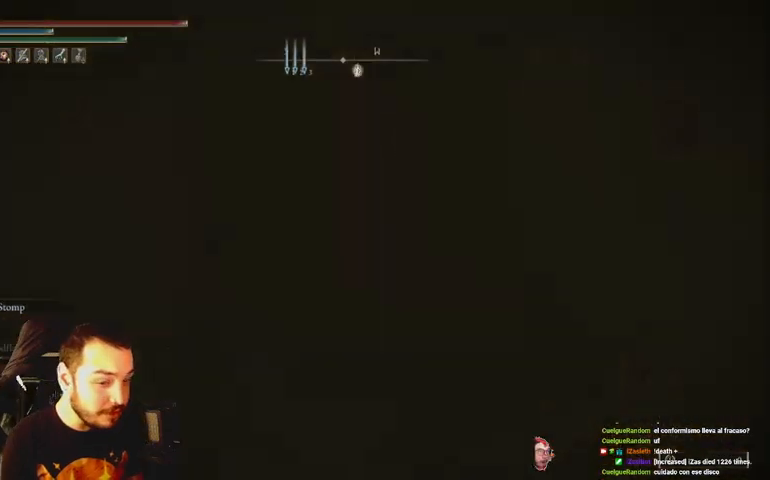
{"buttons": ["B"], "left_stick": "up", "right_stick": "center", "events": [[167, "B", "down"]]}